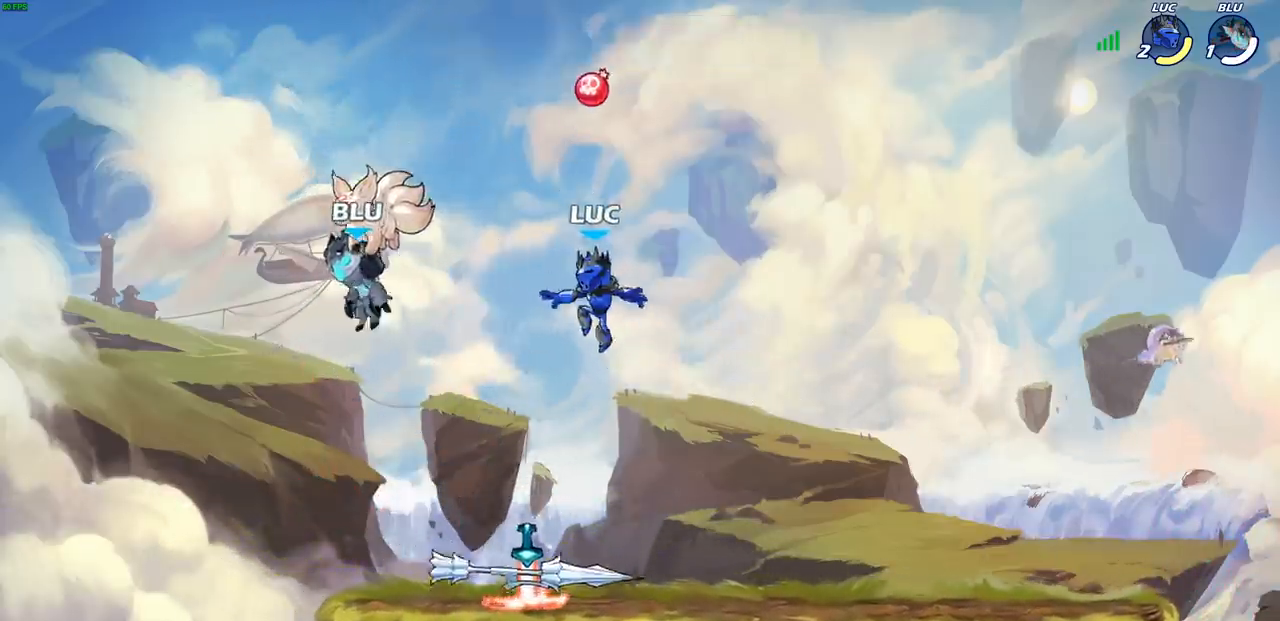
Gameplay with a controller (PlayStation layout); each line is a JSON object with the inputs held at the frame after it. "events" lists button and stick changes between this image and that frame as [ms after this image, input, new state], when the widget could be followed in between. Not read: R1 R3 right_stick.
{"buttons": [], "left_stick": "up-left", "events": [[483, "left_stick", "up-left"]]}
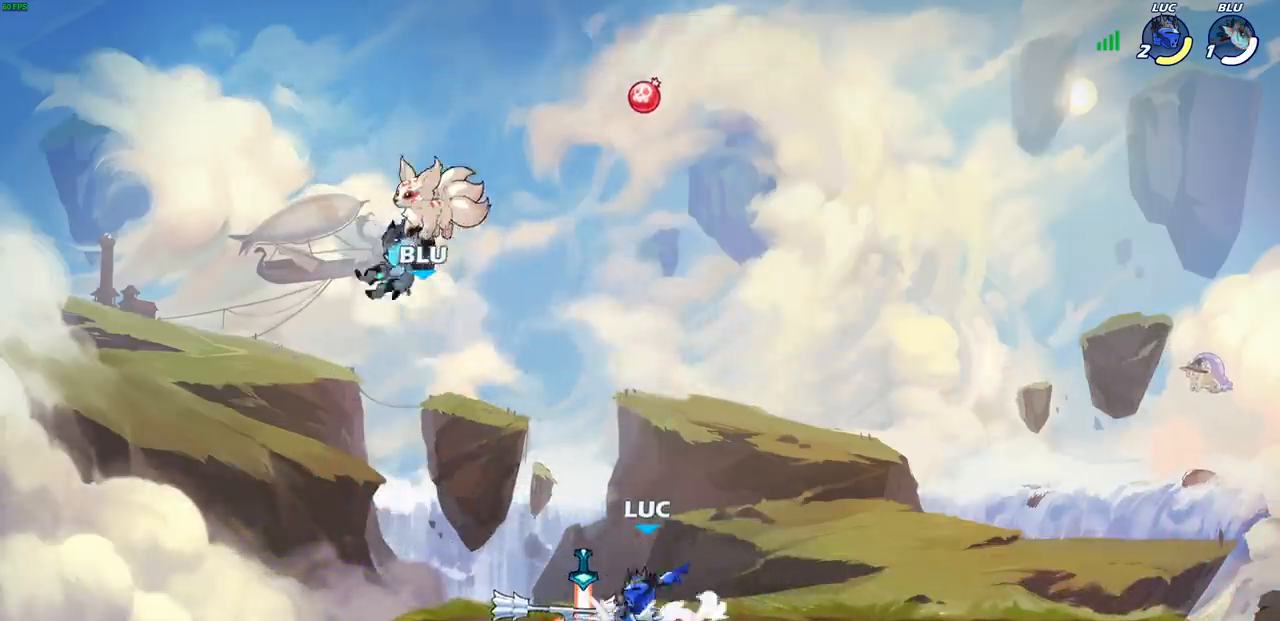
{"buttons": [], "left_stick": "up-right", "events": [[433, "left_stick", "up-right"]]}
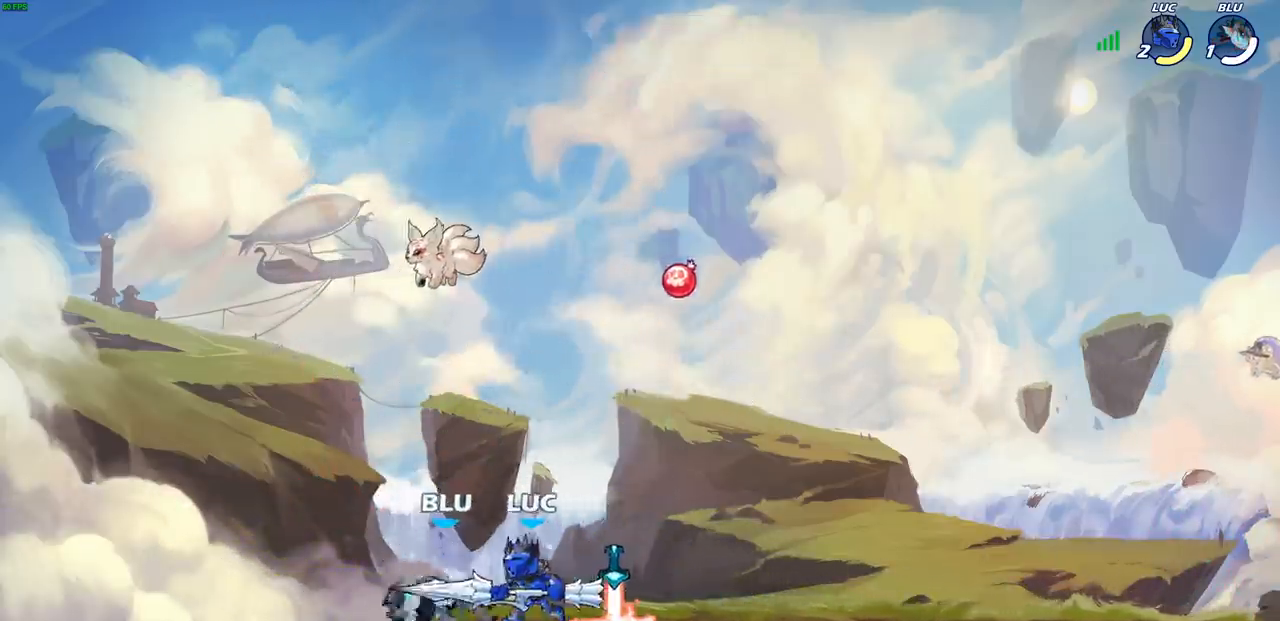
{"buttons": [], "left_stick": "center", "events": [[33, "left_stick", "center"], [117, "SQUARE", "down"], [217, "SQUARE", "up"], [300, "SQUARE", "down"], [400, "SQUARE", "up"]]}
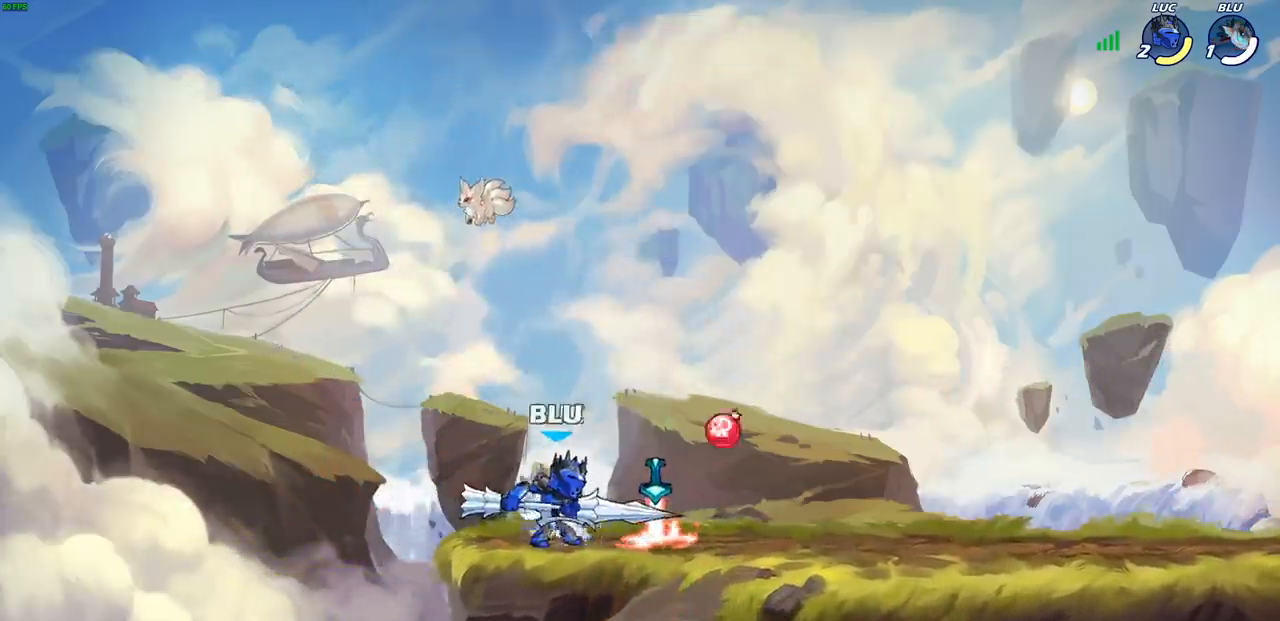
{"buttons": [], "left_stick": "center", "events": [[150, "left_stick", "down"], [200, "SQUARE", "down"], [300, "SQUARE", "up"], [350, "left_stick", "center"]]}
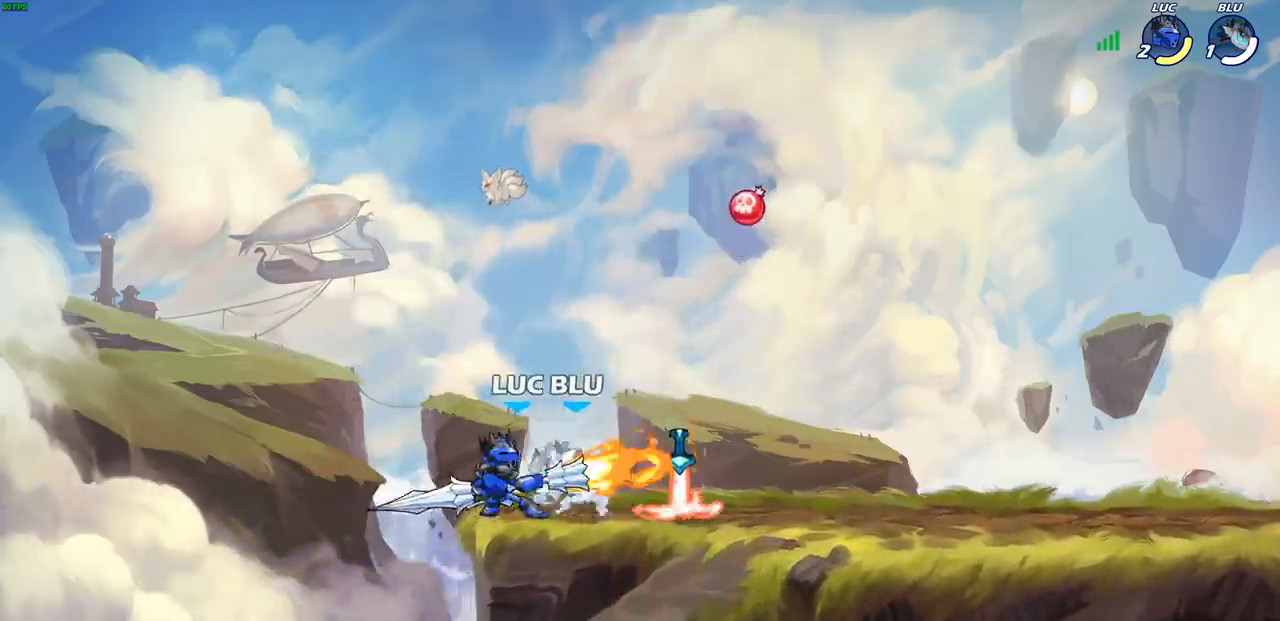
{"buttons": ["CROSS"], "left_stick": "up-left", "events": [[400, "CROSS", "down"], [417, "left_stick", "left"], [500, "left_stick", "up-left"]]}
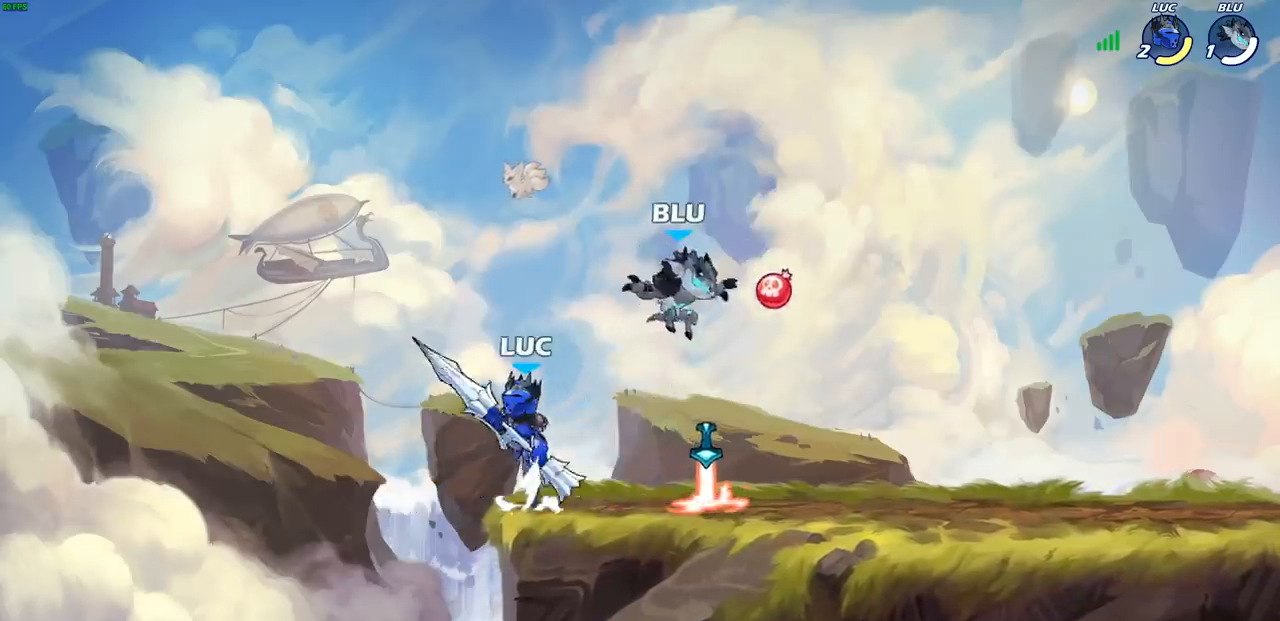
{"buttons": [], "left_stick": "right", "events": [[50, "CROSS", "up"], [150, "left_stick", "up-right"], [283, "left_stick", "down-right"], [367, "left_stick", "right"]]}
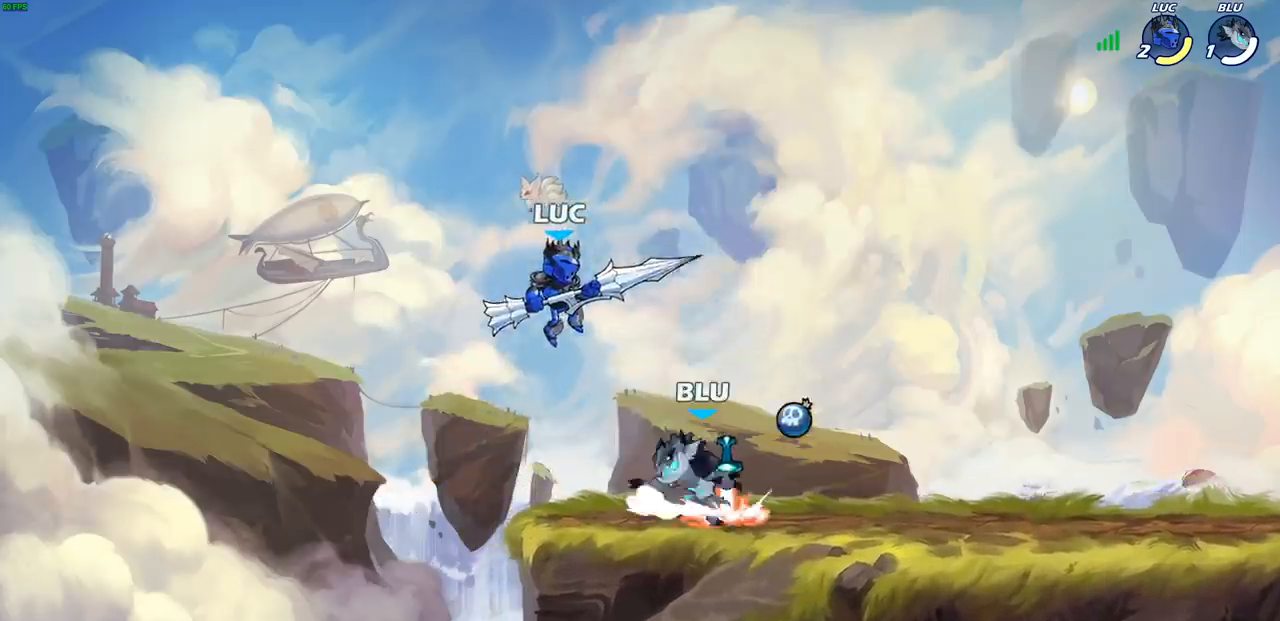
{"buttons": [], "left_stick": "right", "events": [[117, "SQUARE", "down"], [167, "SQUARE", "up"]]}
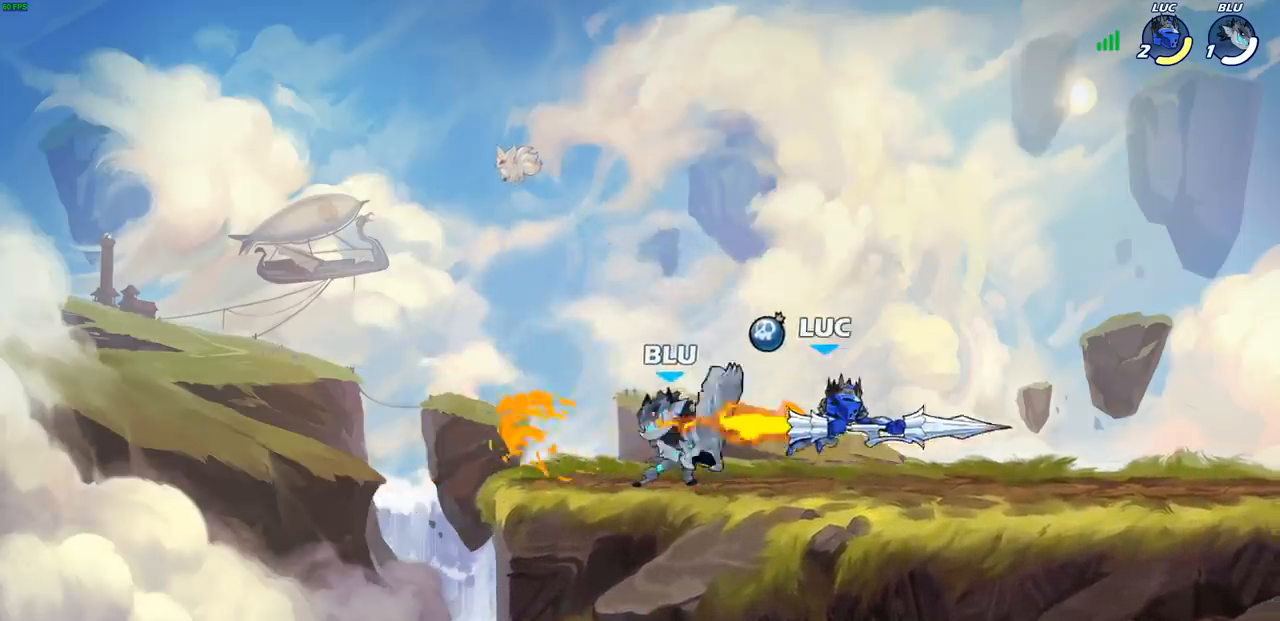
{"buttons": [], "left_stick": "right", "events": []}
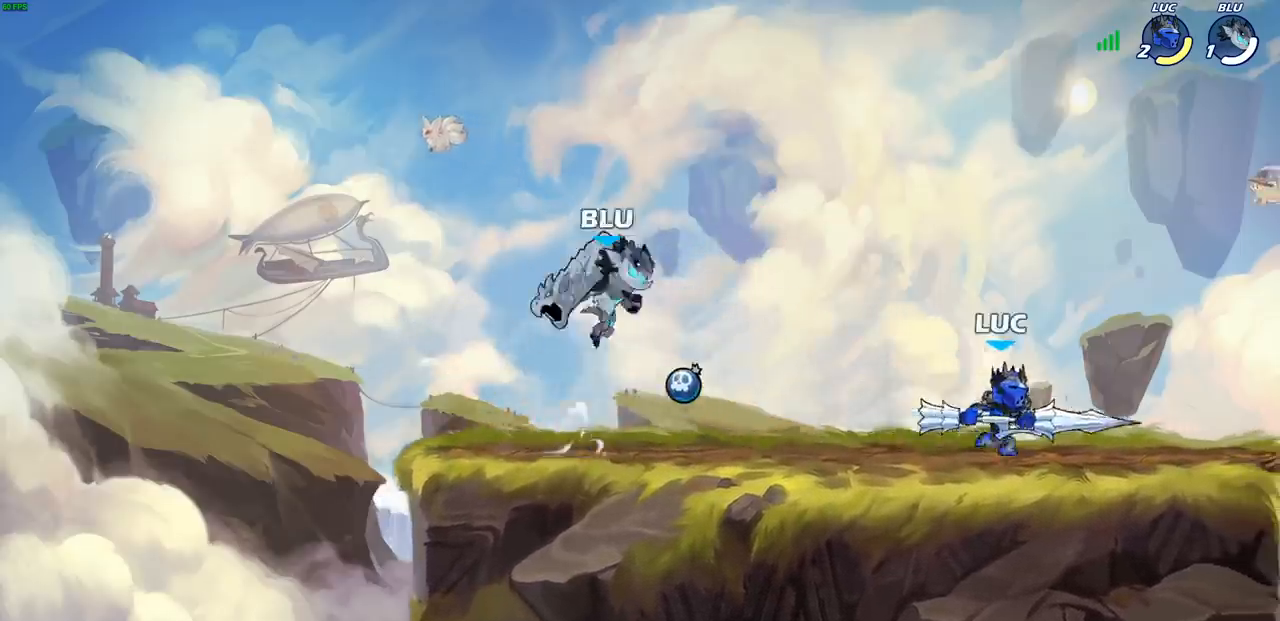
{"buttons": [], "left_stick": "right", "events": [[33, "left_stick", "up-left"], [217, "left_stick", "right"]]}
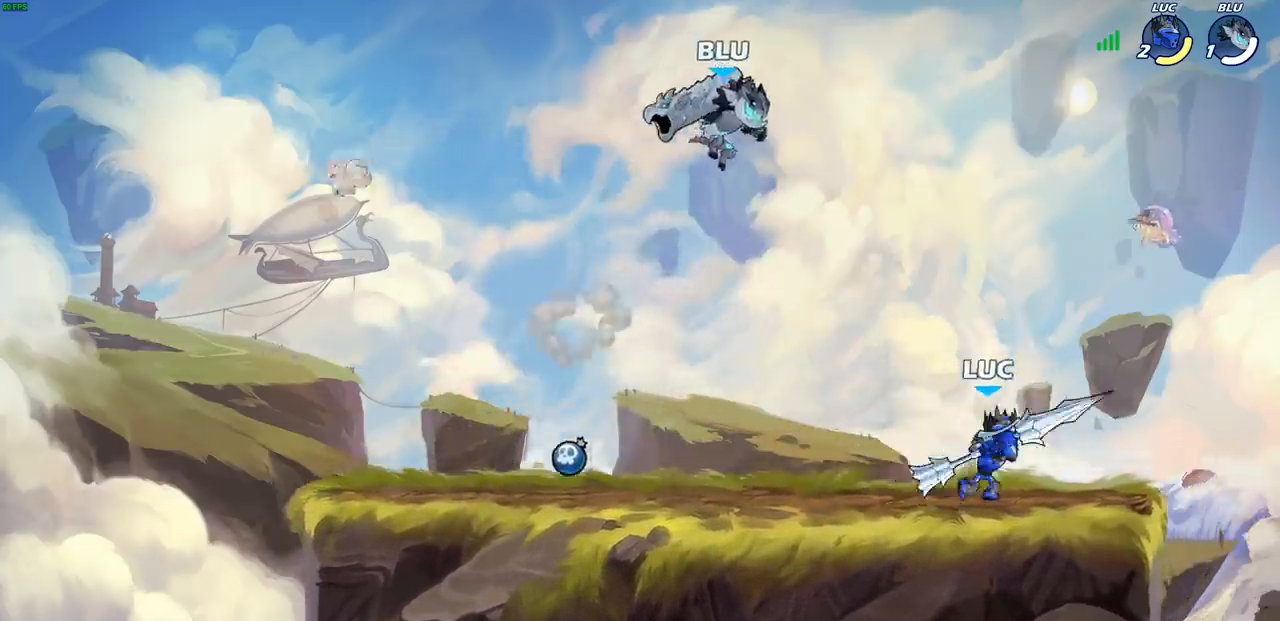
{"buttons": [], "left_stick": "left", "events": [[83, "left_stick", "up-left"], [233, "left_stick", "up-right"], [283, "CROSS", "down"], [450, "CROSS", "up"], [500, "left_stick", "left"]]}
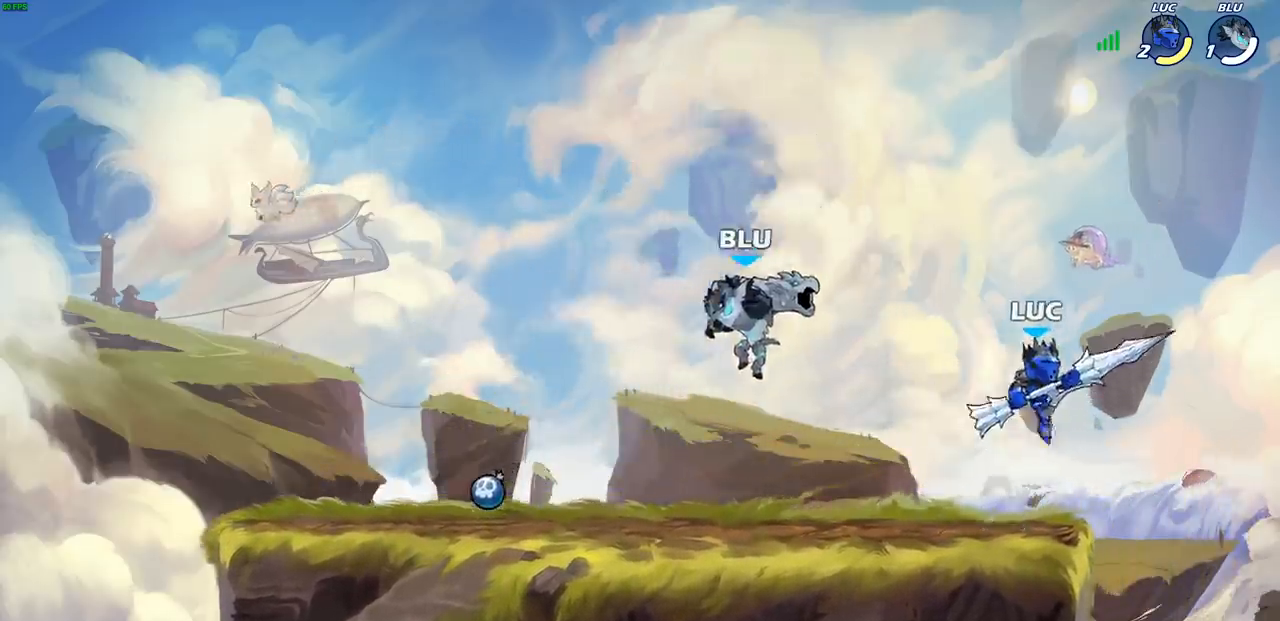
{"buttons": [], "left_stick": "left", "events": [[33, "left_stick", "down-left"], [100, "SQUARE", "down"], [200, "SQUARE", "up"], [283, "left_stick", "left"]]}
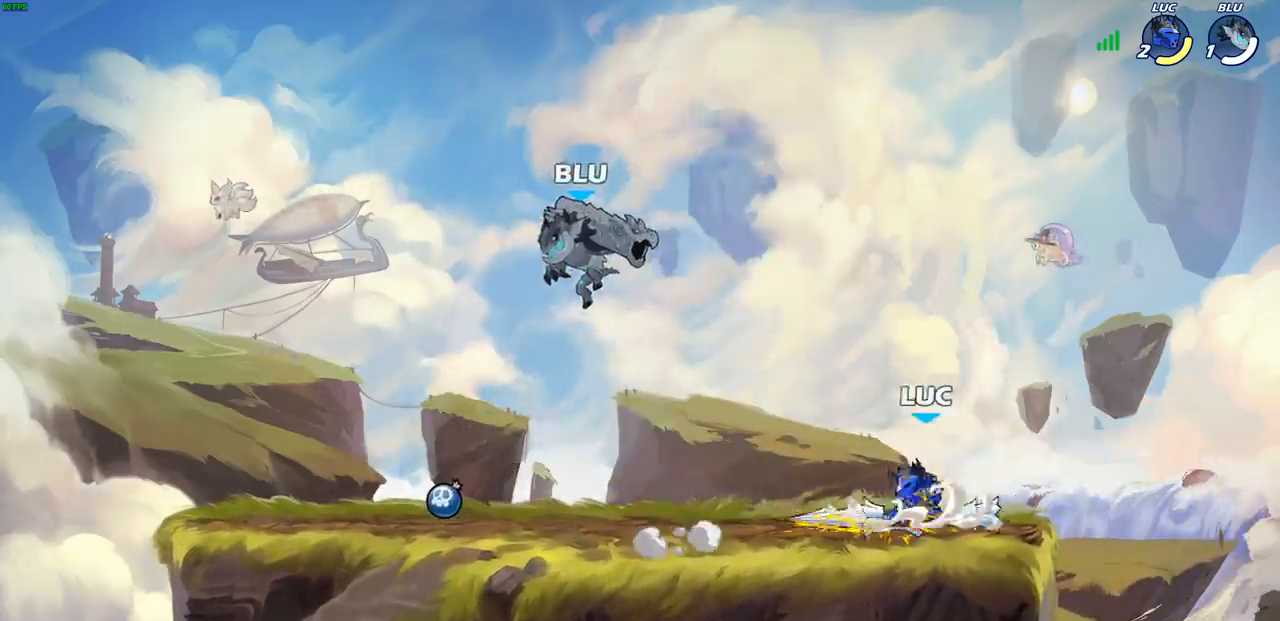
{"buttons": [], "left_stick": "left", "events": [[117, "left_stick", "center"], [200, "left_stick", "down-left"], [400, "left_stick", "left"]]}
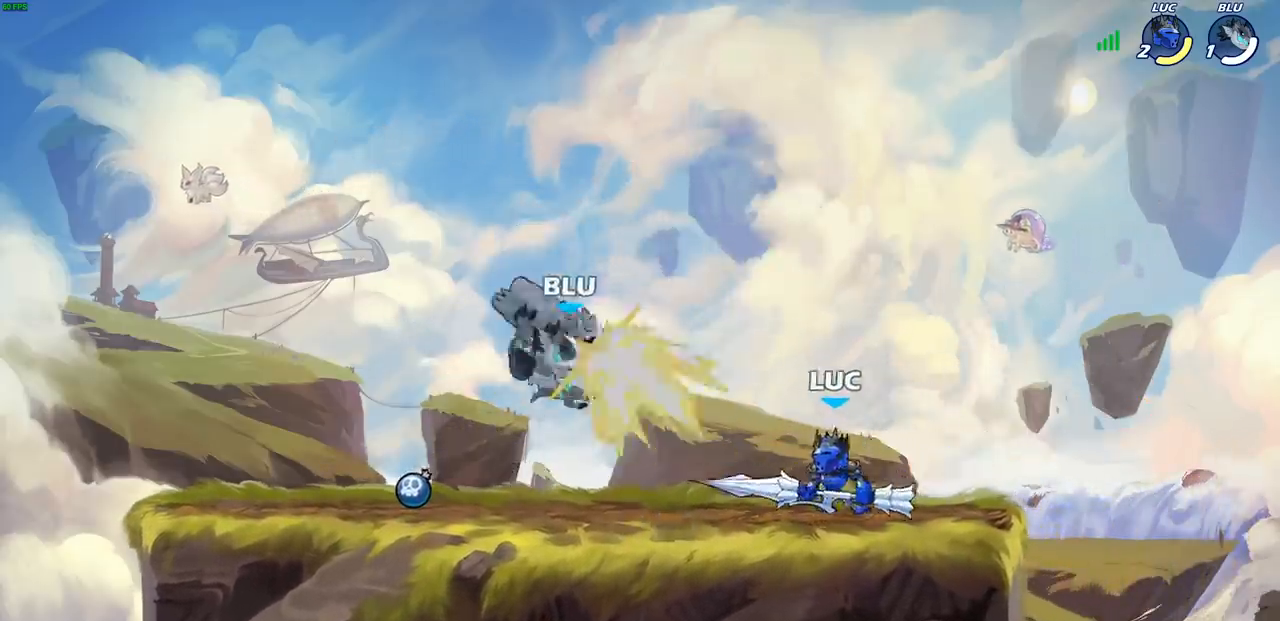
{"buttons": [], "left_stick": "center", "events": [[50, "SQUARE", "down"], [133, "SQUARE", "up"], [133, "left_stick", "center"]]}
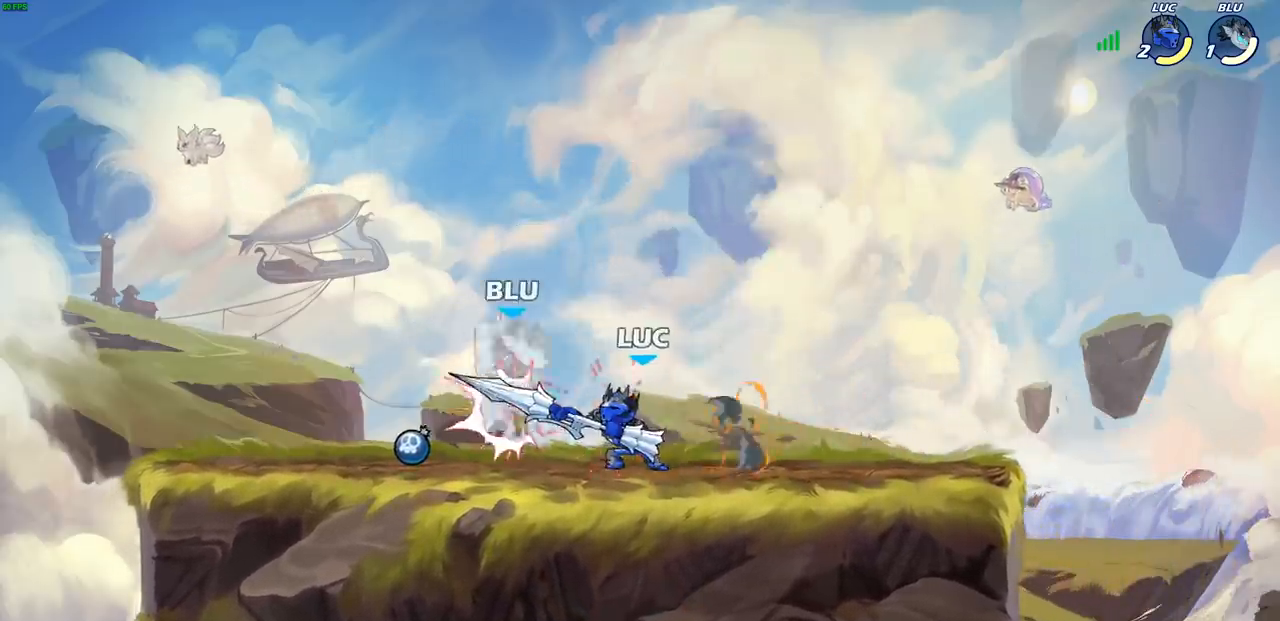
{"buttons": [], "left_stick": "left", "events": [[50, "CROSS", "down"], [83, "SQUARE", "down"], [100, "left_stick", "down-left"], [117, "CROSS", "up"], [150, "SQUARE", "up"], [283, "left_stick", "center"], [450, "left_stick", "left"]]}
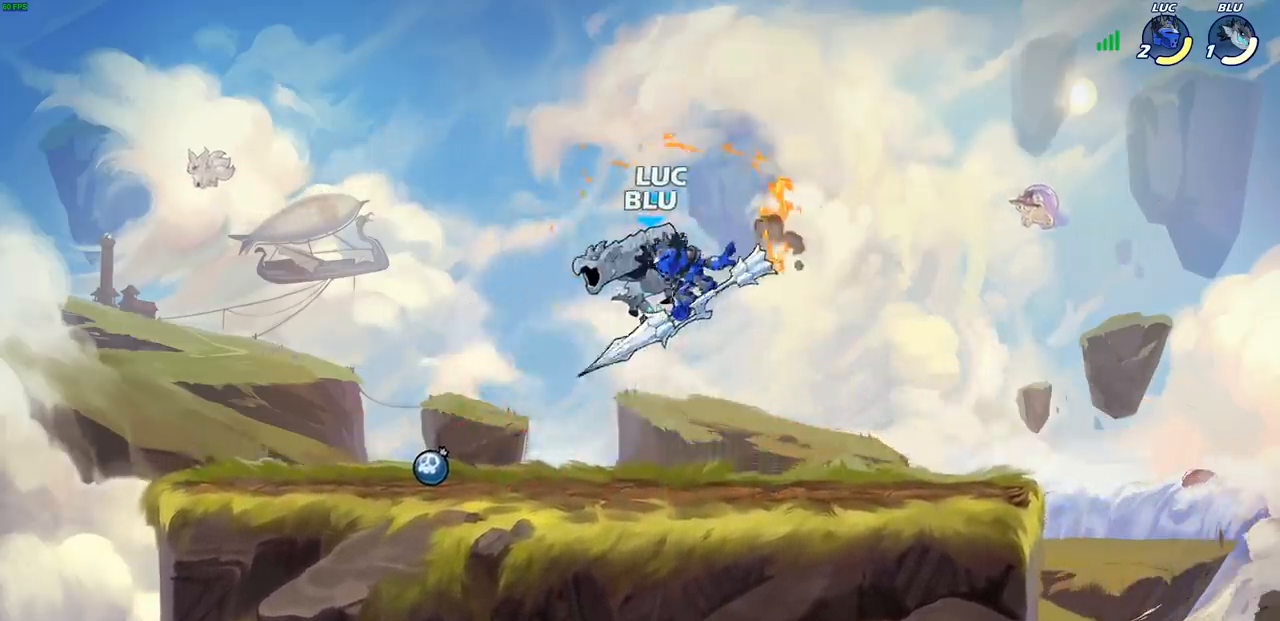
{"buttons": ["SQUARE"], "left_stick": "up", "events": [[433, "CROSS", "down"], [433, "left_stick", "up"], [483, "SQUARE", "down"], [500, "CROSS", "up"]]}
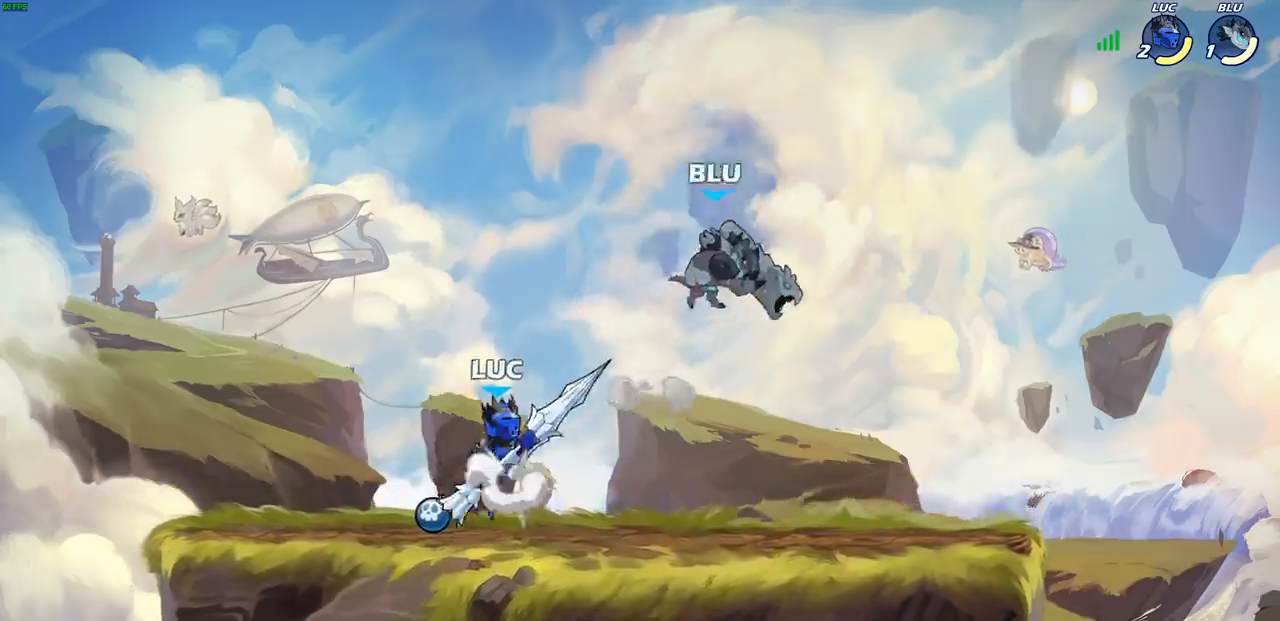
{"buttons": [], "left_stick": "right", "events": [[17, "left_stick", "center"], [33, "SQUARE", "up"], [300, "left_stick", "up-right"], [433, "left_stick", "right"]]}
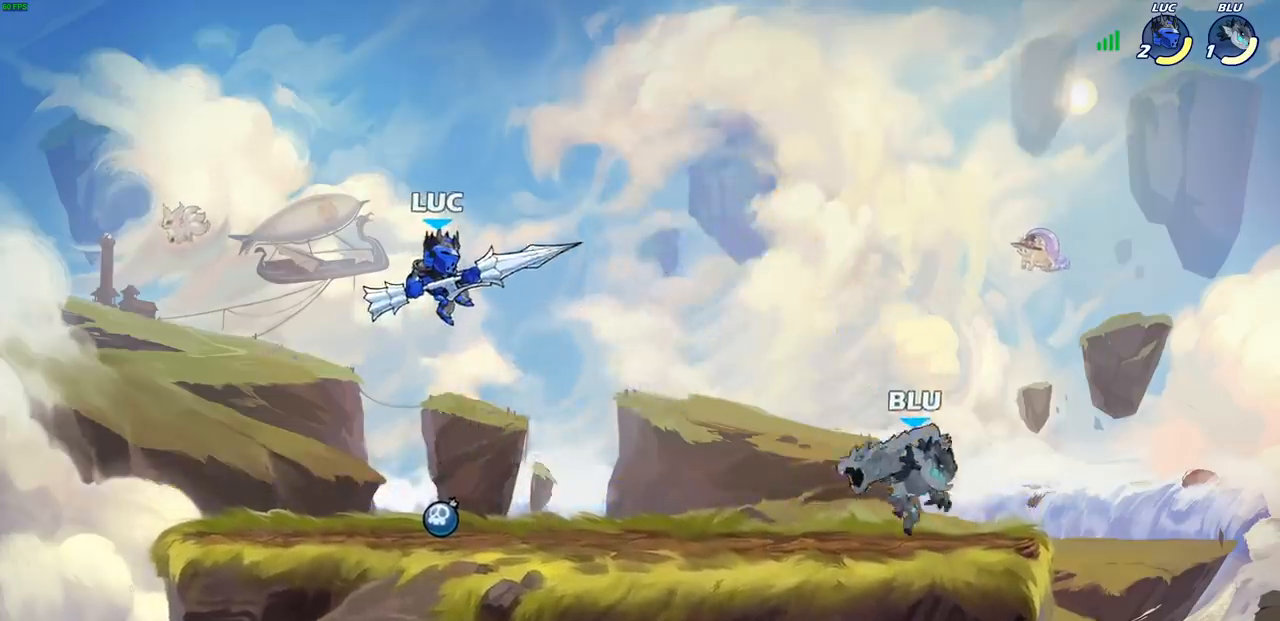
{"buttons": [], "left_stick": "center", "events": [[300, "R2", "down"], [317, "CIRCLE", "down"], [383, "CIRCLE", "up"], [400, "R2", "up"], [450, "left_stick", "center"]]}
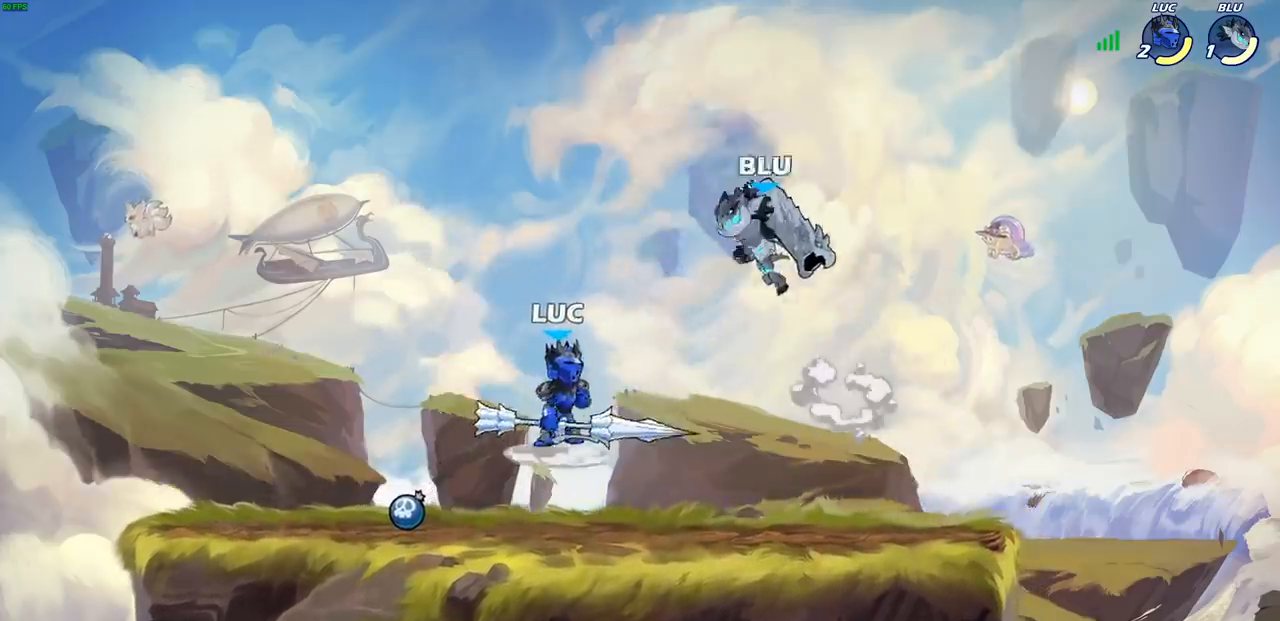
{"buttons": [], "left_stick": "center", "events": [[200, "left_stick", "left"], [333, "left_stick", "center"]]}
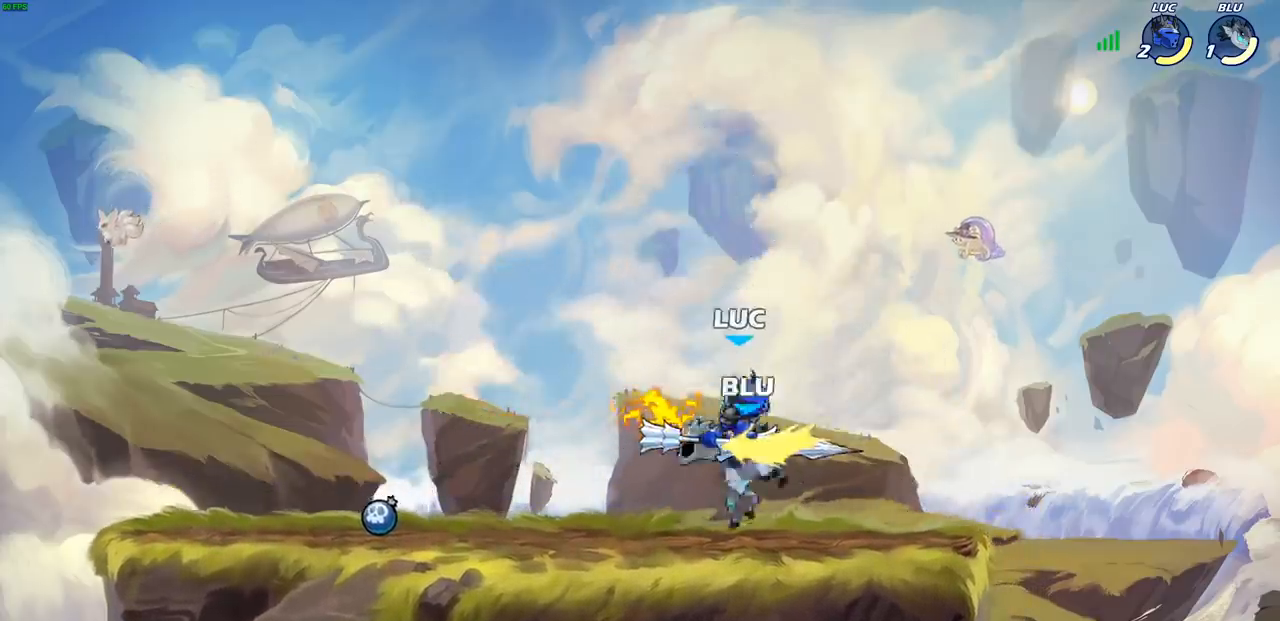
{"buttons": ["CROSS"], "left_stick": "up-right", "events": [[283, "left_stick", "up-right"], [433, "CROSS", "down"]]}
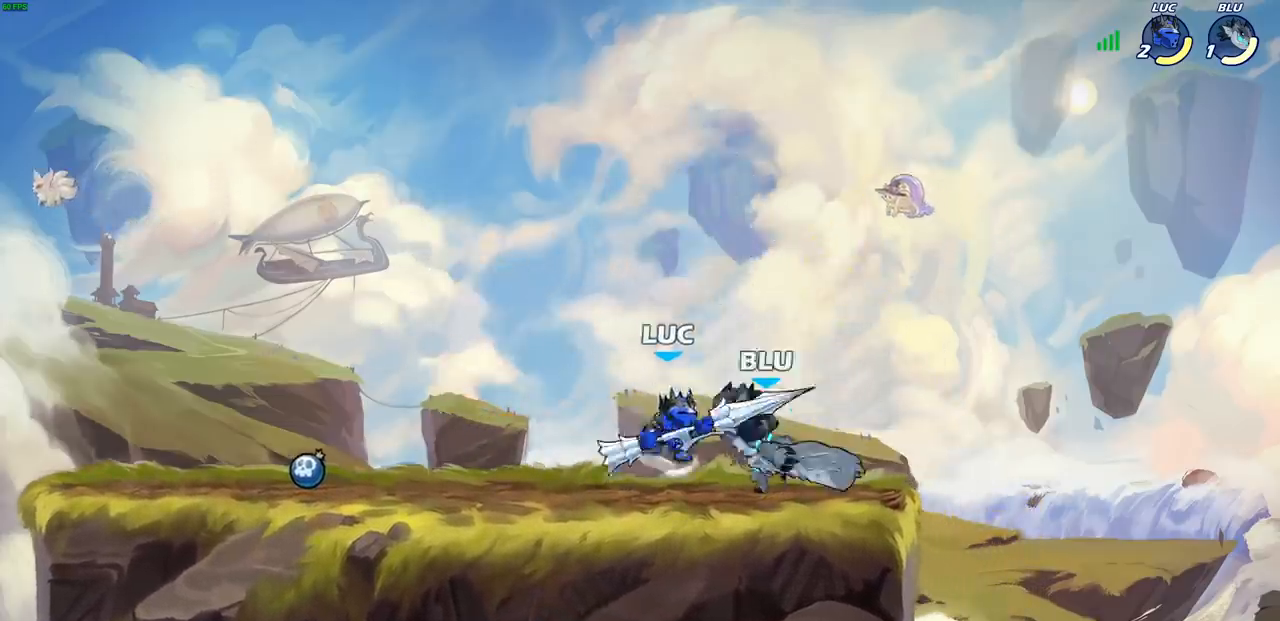
{"buttons": ["CROSS", "R2"], "left_stick": "up-left", "events": [[67, "left_stick", "up-left"], [133, "CROSS", "up"], [467, "CROSS", "down"], [467, "R2", "down"]]}
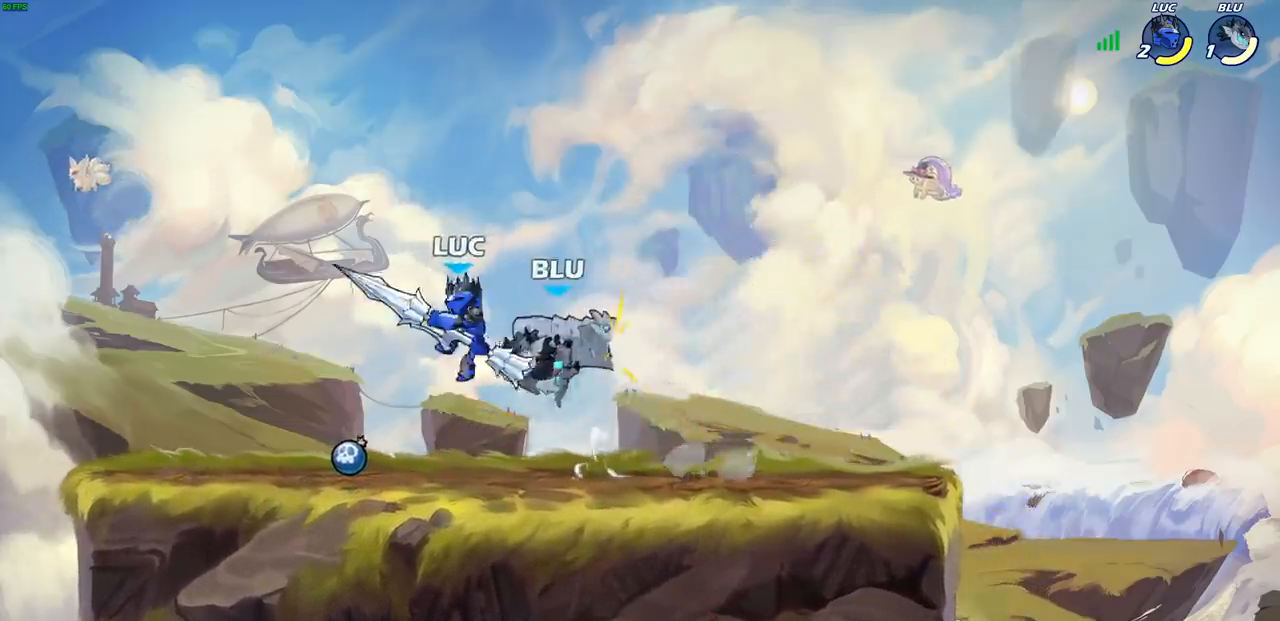
{"buttons": [], "left_stick": "down-left", "events": [[67, "left_stick", "up"], [167, "left_stick", "up-right"], [217, "R2", "up"], [250, "CROSS", "up"], [267, "left_stick", "center"], [383, "left_stick", "left"], [450, "left_stick", "down-left"]]}
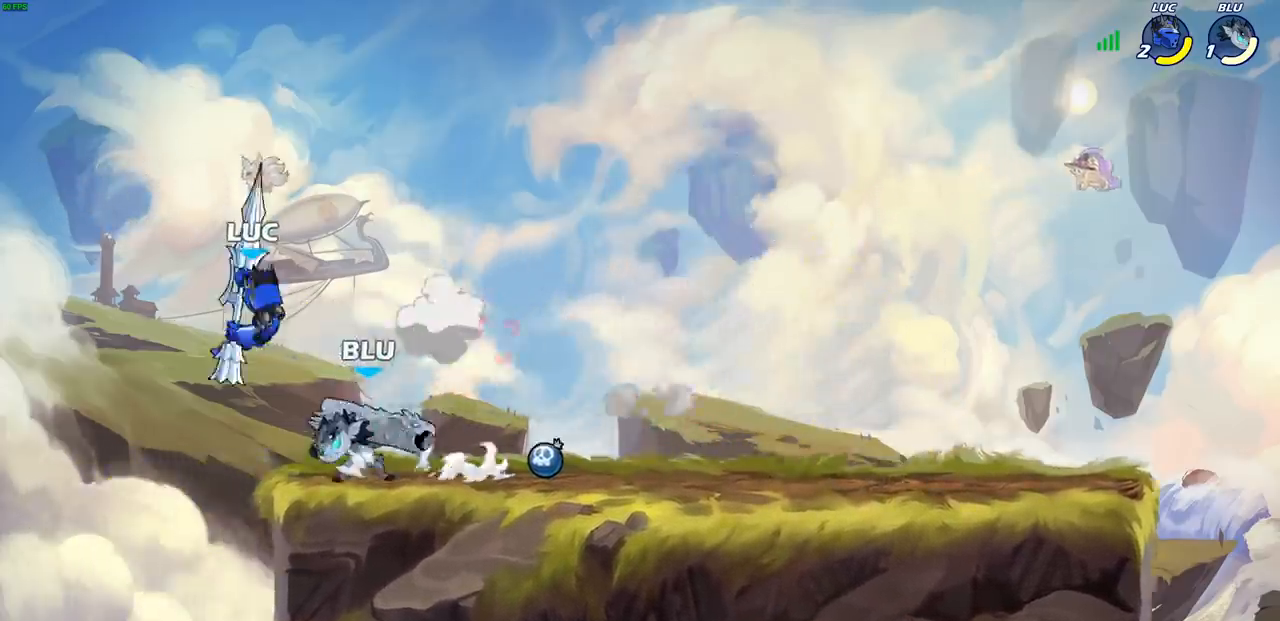
{"buttons": [], "left_stick": "center", "events": [[17, "R2", "down"], [233, "left_stick", "down-right"], [317, "R2", "up"], [333, "left_stick", "up-right"], [417, "left_stick", "center"]]}
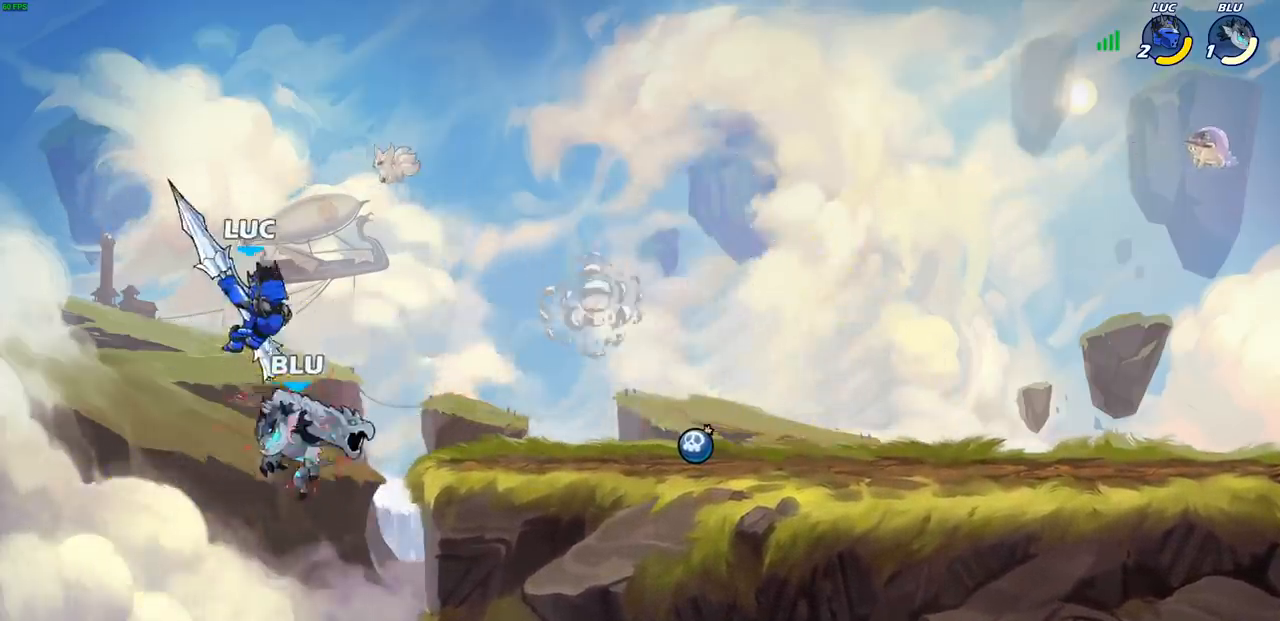
{"buttons": [], "left_stick": "right", "events": [[83, "left_stick", "right"], [133, "CROSS", "down"], [133, "R2", "down"], [467, "CROSS", "up"], [467, "R2", "up"]]}
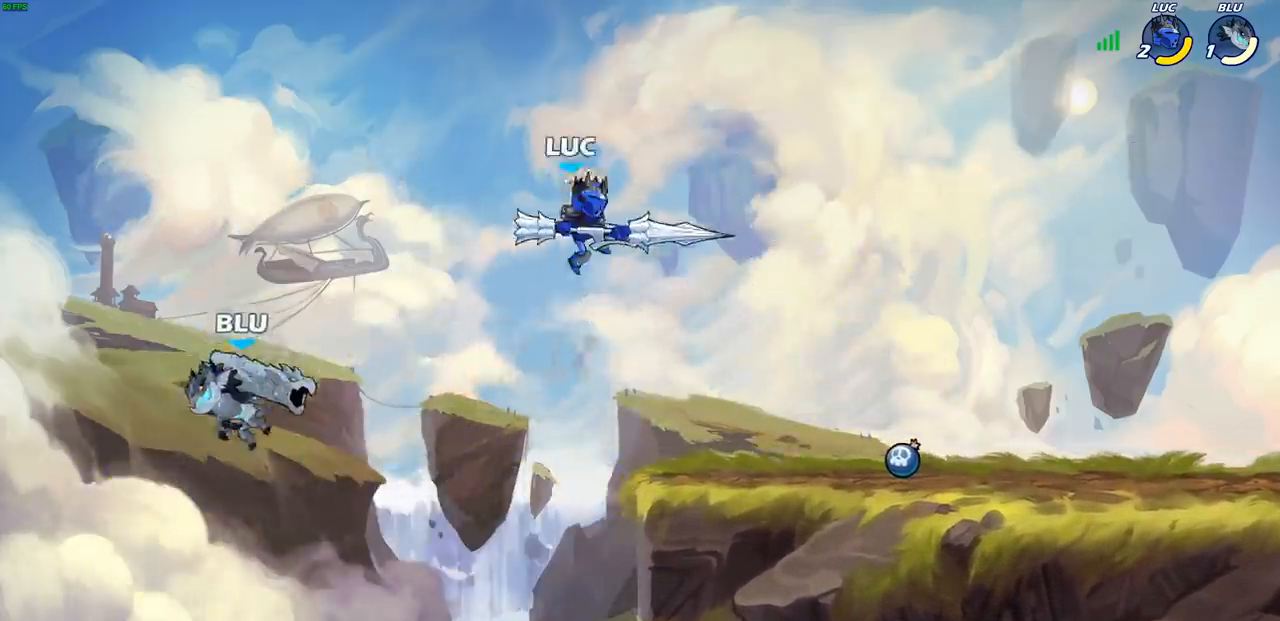
{"buttons": [], "left_stick": "left", "events": [[183, "left_stick", "down"], [250, "left_stick", "down-left"], [350, "left_stick", "left"]]}
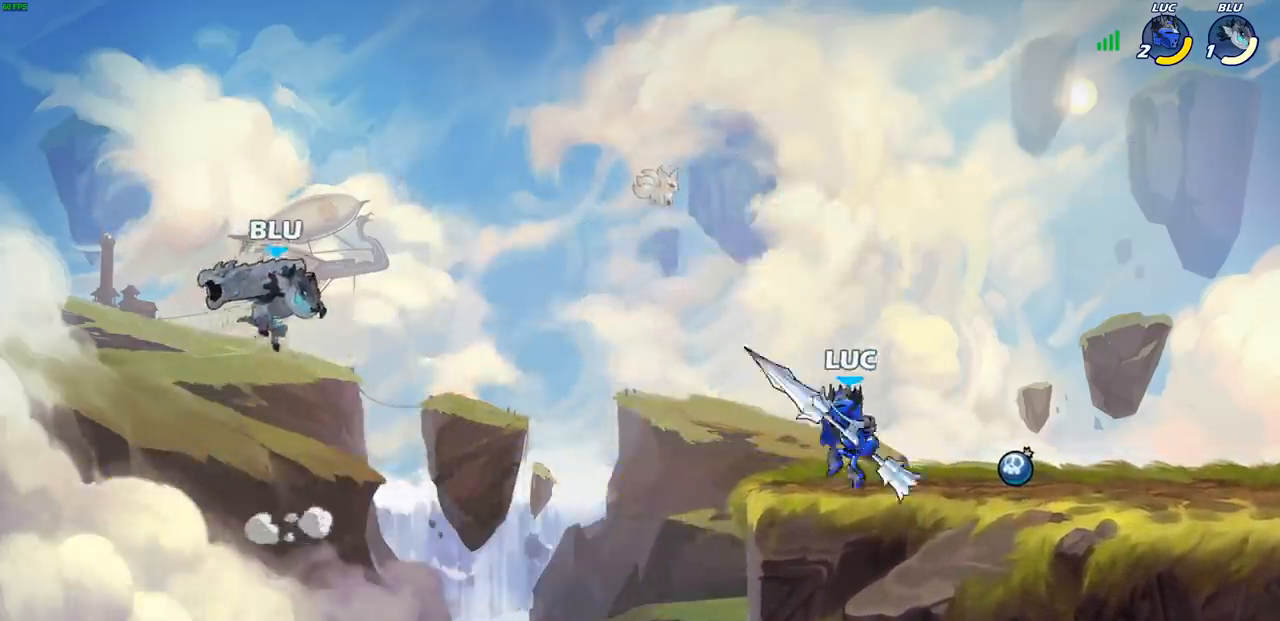
{"buttons": [], "left_stick": "center", "events": [[33, "R2", "down"], [67, "CROSS", "down"], [167, "CROSS", "up"], [167, "R2", "up"], [167, "SQUARE", "down"], [250, "SQUARE", "up"], [333, "left_stick", "center"]]}
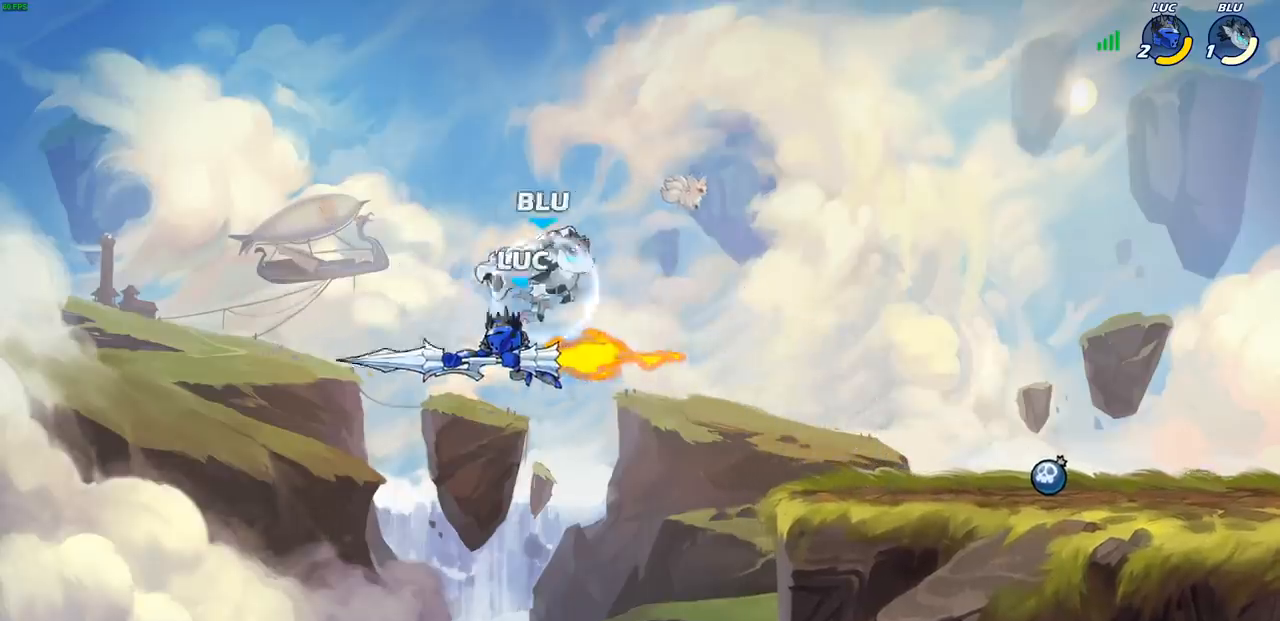
{"buttons": ["CROSS"], "left_stick": "right", "events": [[167, "left_stick", "right"], [483, "CROSS", "down"]]}
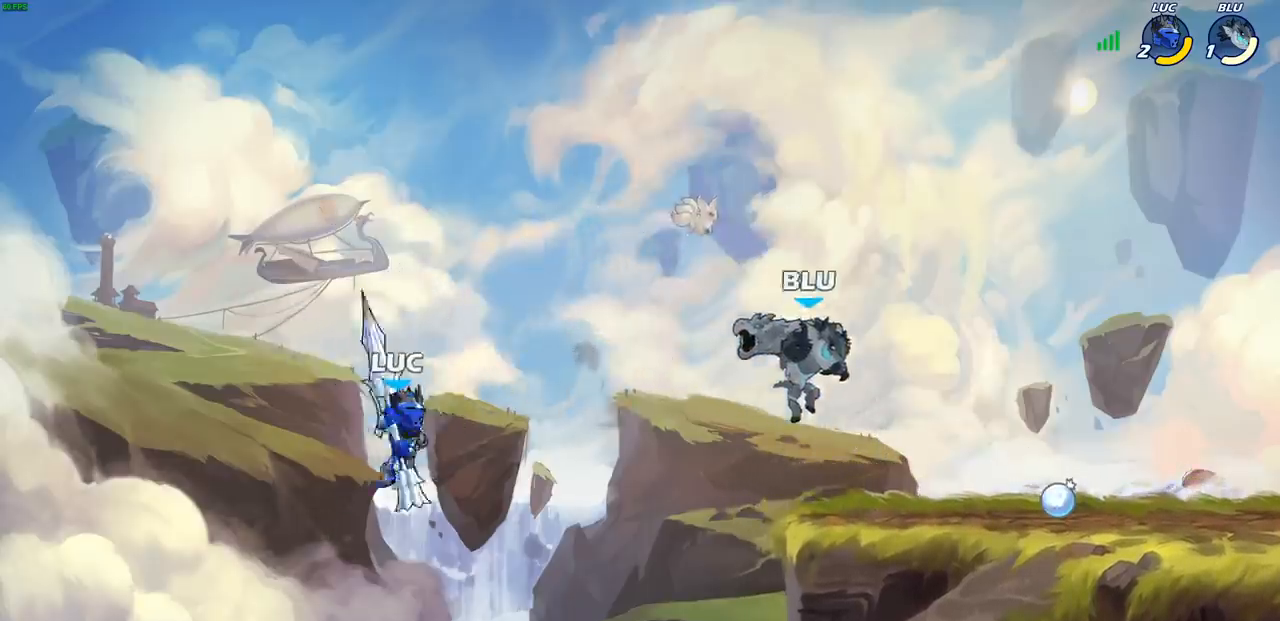
{"buttons": [], "left_stick": "center", "events": [[133, "CROSS", "up"], [367, "left_stick", "center"]]}
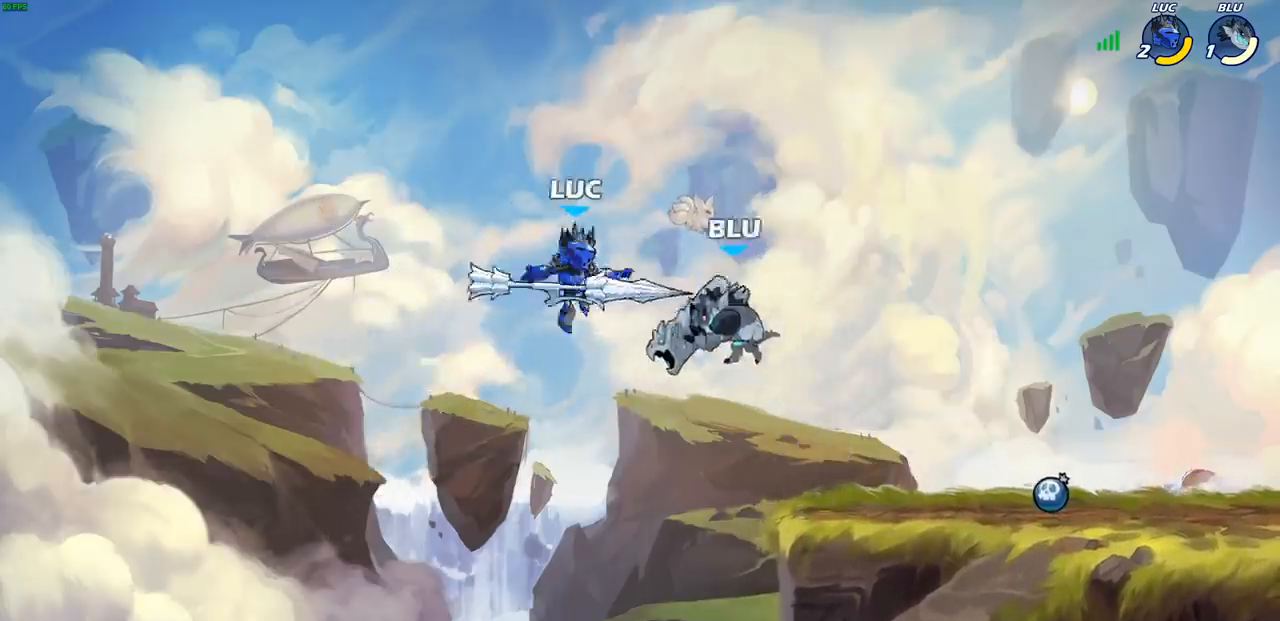
{"buttons": [], "left_stick": "center", "events": [[300, "CROSS", "down"], [467, "CROSS", "up"]]}
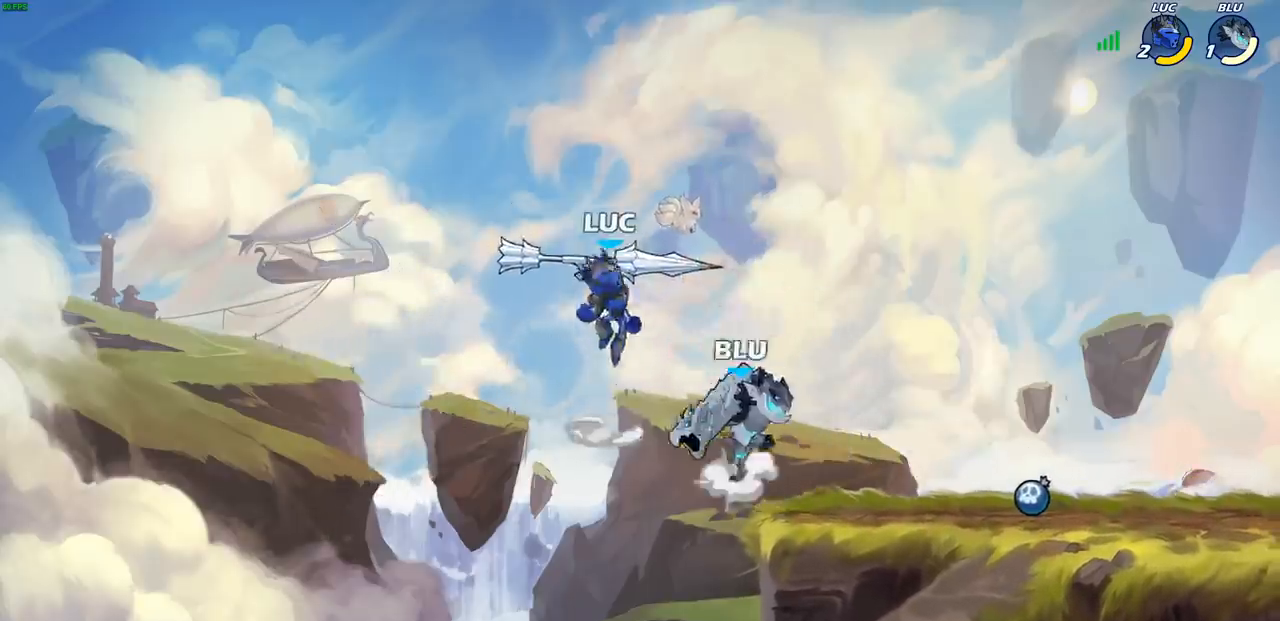
{"buttons": [], "left_stick": "down-right", "events": [[67, "left_stick", "right"], [300, "left_stick", "down-right"]]}
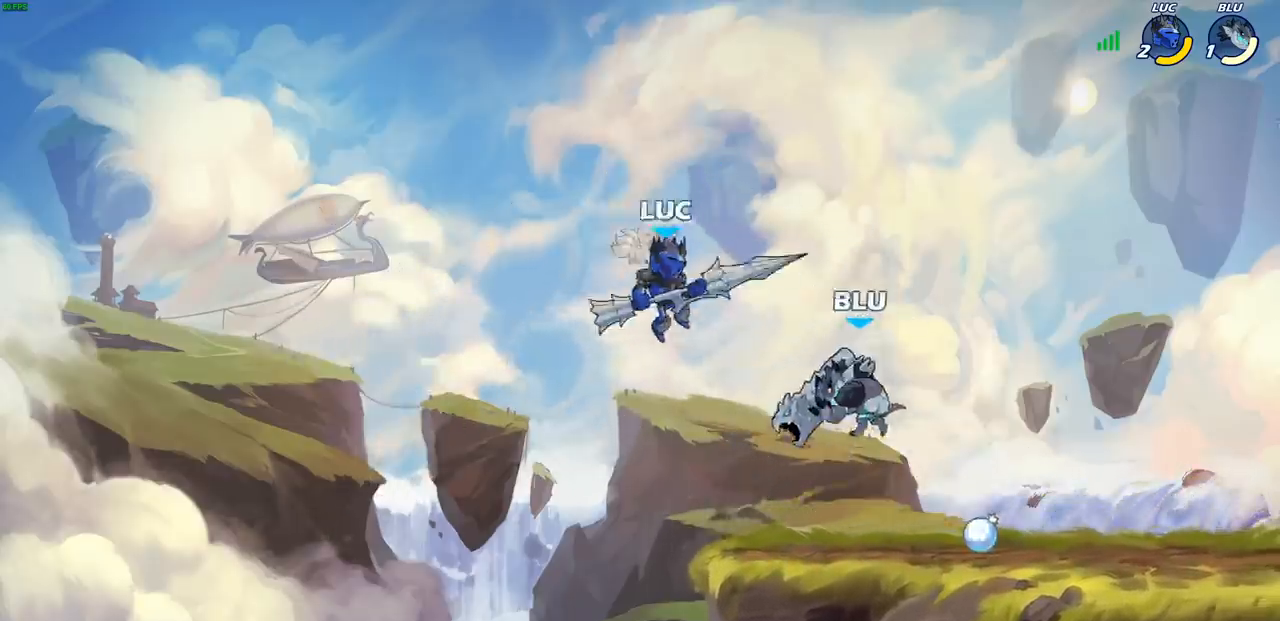
{"buttons": [], "left_stick": "center", "events": [[50, "SQUARE", "down"], [67, "left_stick", "down"], [133, "SQUARE", "up"], [217, "left_stick", "center"]]}
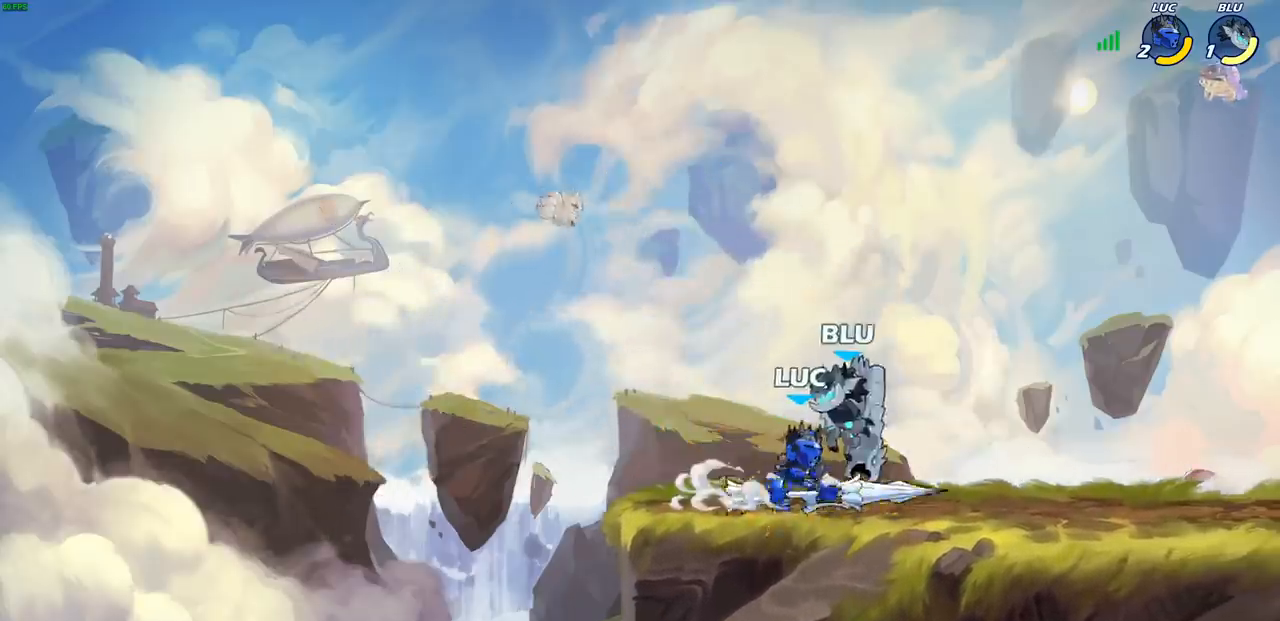
{"buttons": ["SQUARE"], "left_stick": "center", "events": [[100, "SQUARE", "down"], [183, "SQUARE", "up"], [283, "SQUARE", "down"], [367, "SQUARE", "up"], [450, "SQUARE", "down"]]}